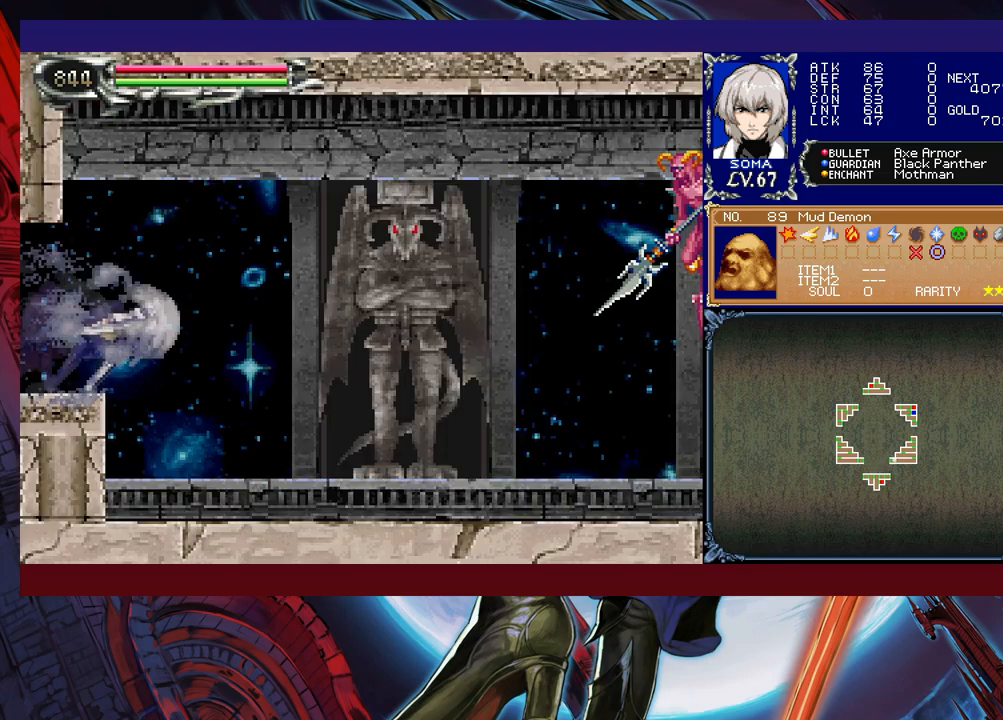
Gameplay with a controller (Xbox layout); each line is a JSON object with the inputs held at the frame after it. "events" lists button and stick changes between this image and that frame as [ms after this image, input, new state], when the widget could be followed in between. Not read: L2 R2 right_stick.
{"buttons": ["R1"], "left_stick": "right", "events": []}
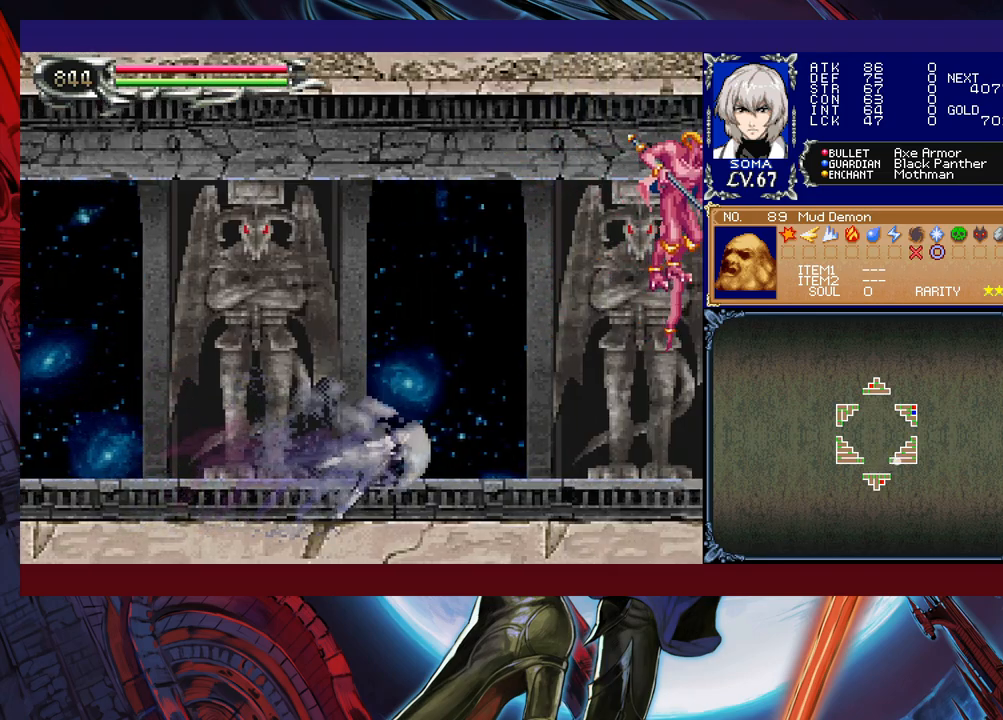
{"buttons": ["R1"], "left_stick": "right", "events": [[283, "B", "down"], [483, "B", "up"]]}
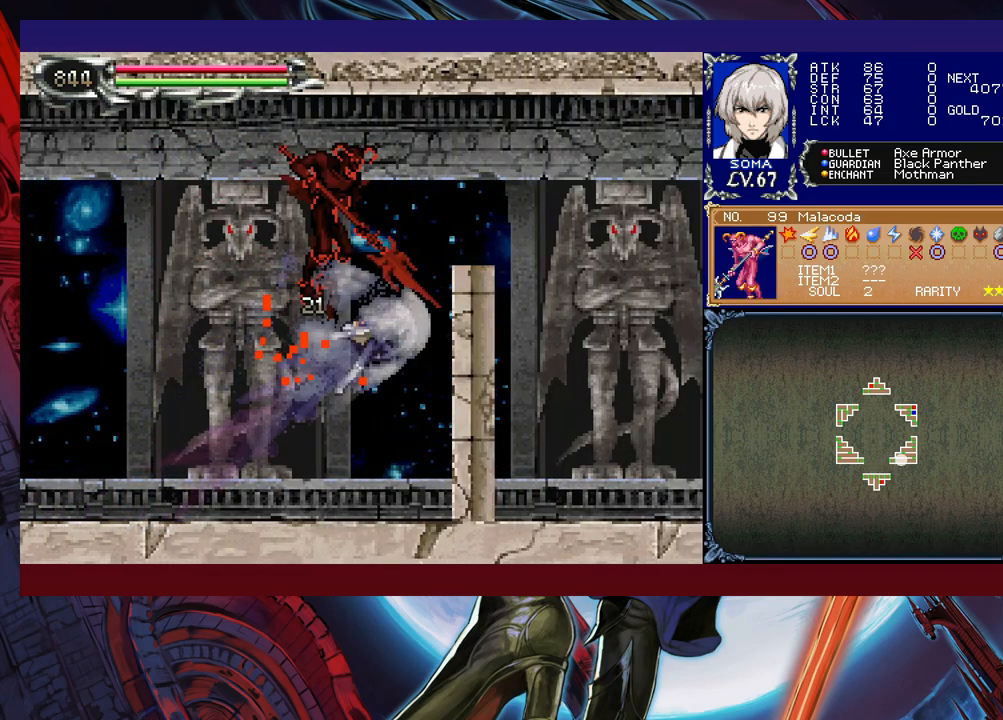
{"buttons": ["B", "R1"], "left_stick": "up-right", "events": [[33, "B", "down"], [317, "B", "up"], [383, "left_stick", "up-right"], [483, "B", "down"]]}
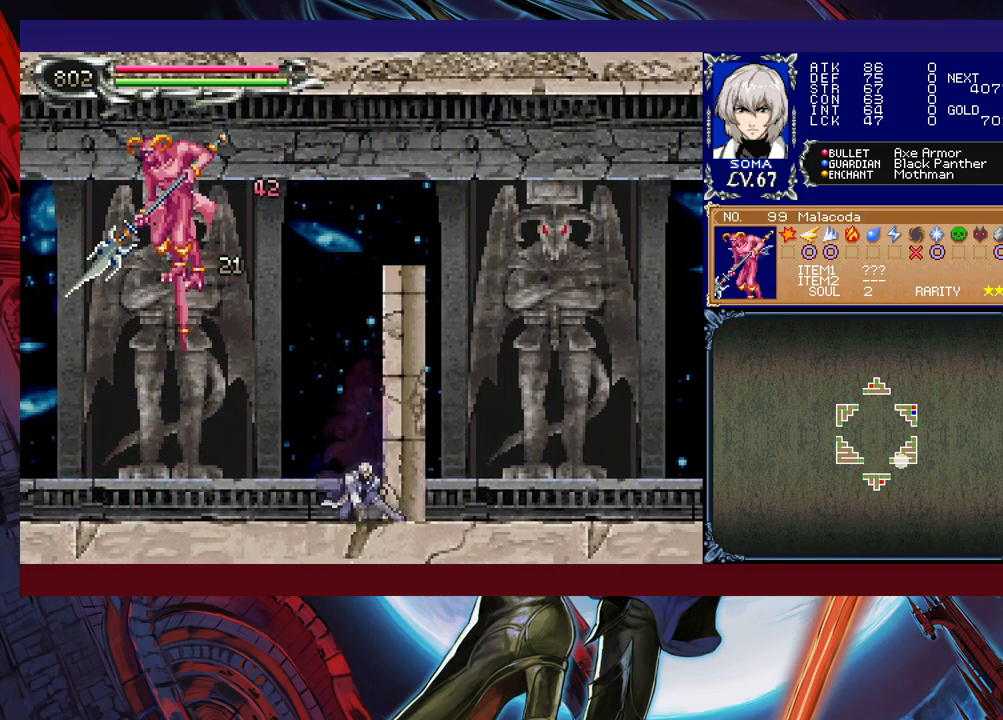
{"buttons": ["R1"], "left_stick": "right", "events": [[117, "B", "up"], [117, "Y", "down"], [317, "Y", "up"], [417, "left_stick", "right"]]}
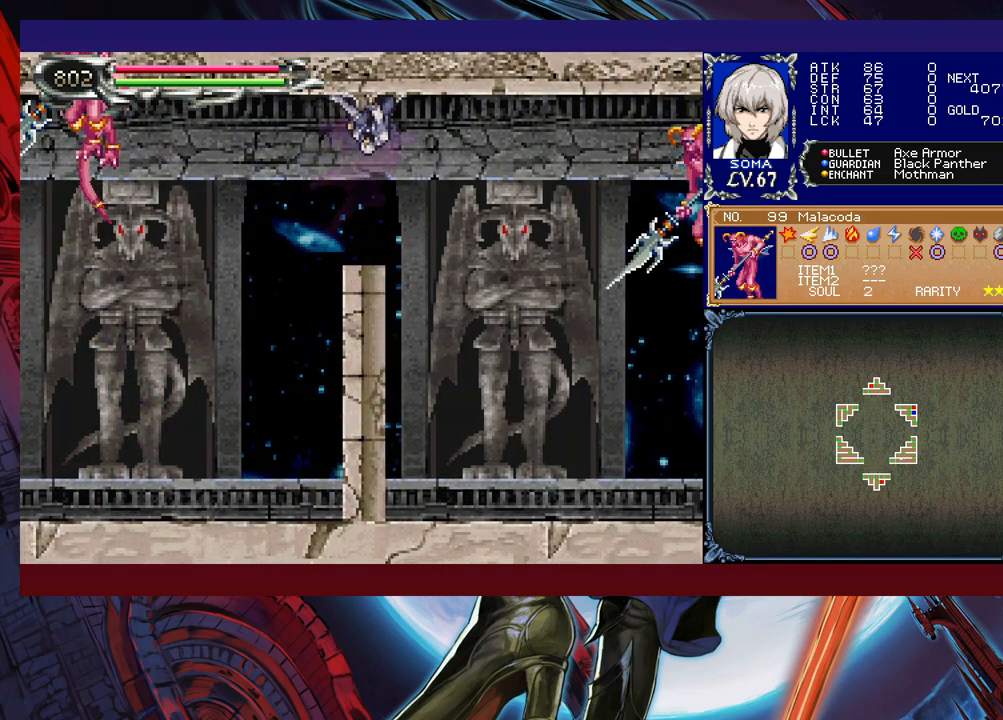
{"buttons": [], "left_stick": "right", "events": [[417, "R1", "up"], [417, "left_stick", "center"], [467, "left_stick", "right"]]}
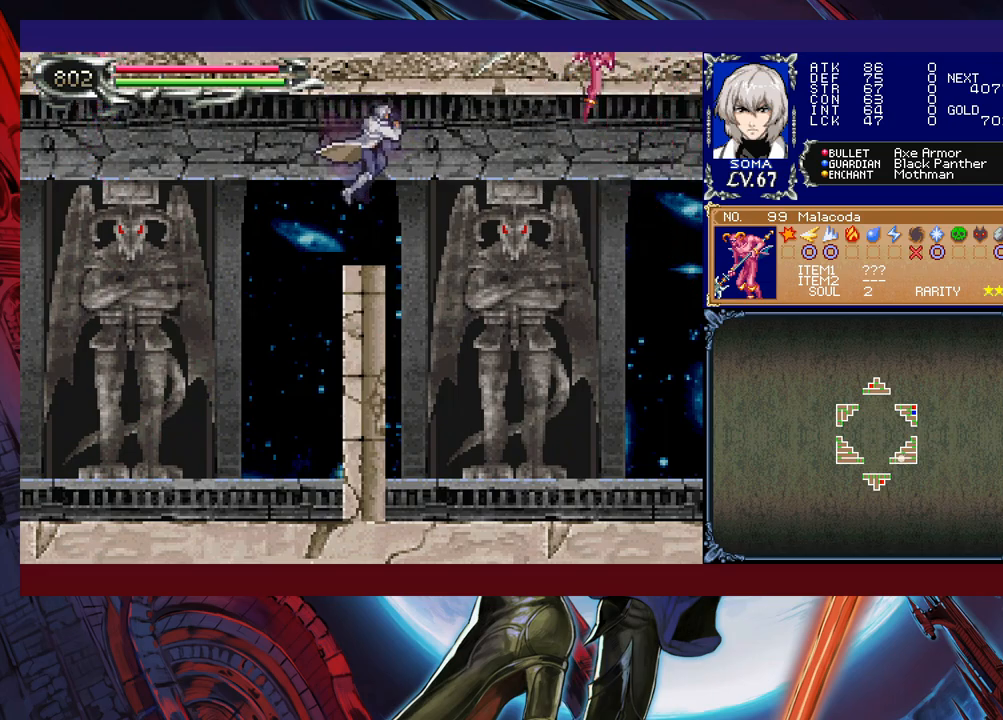
{"buttons": ["R1"], "left_stick": "right", "events": [[167, "R1", "down"]]}
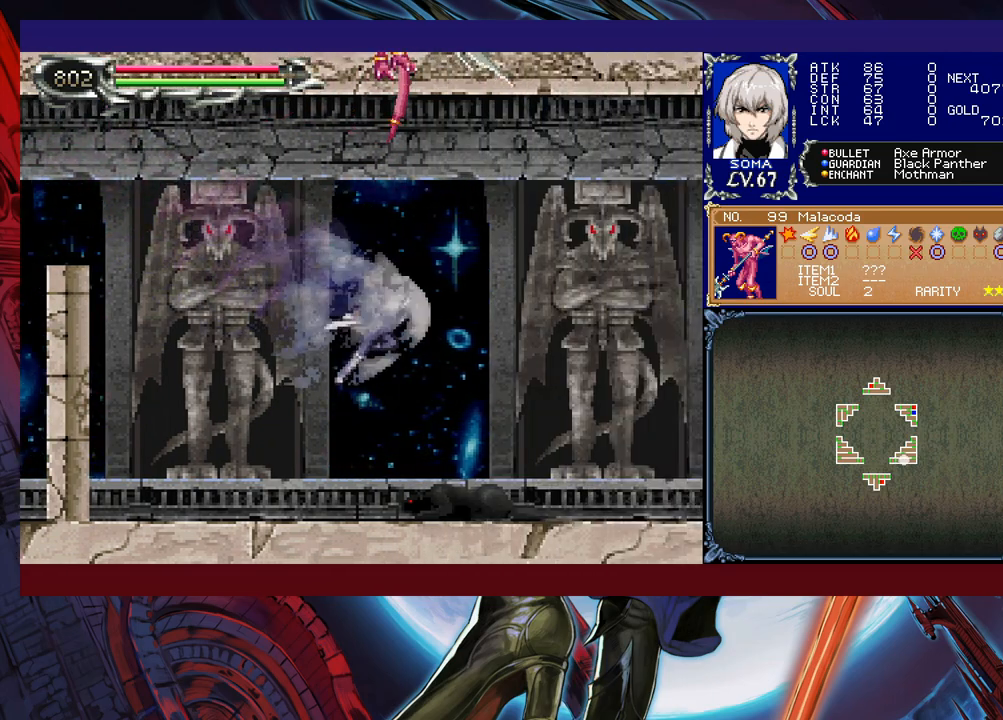
{"buttons": ["R1"], "left_stick": "right", "events": [[17, "B", "down"], [67, "B", "up"]]}
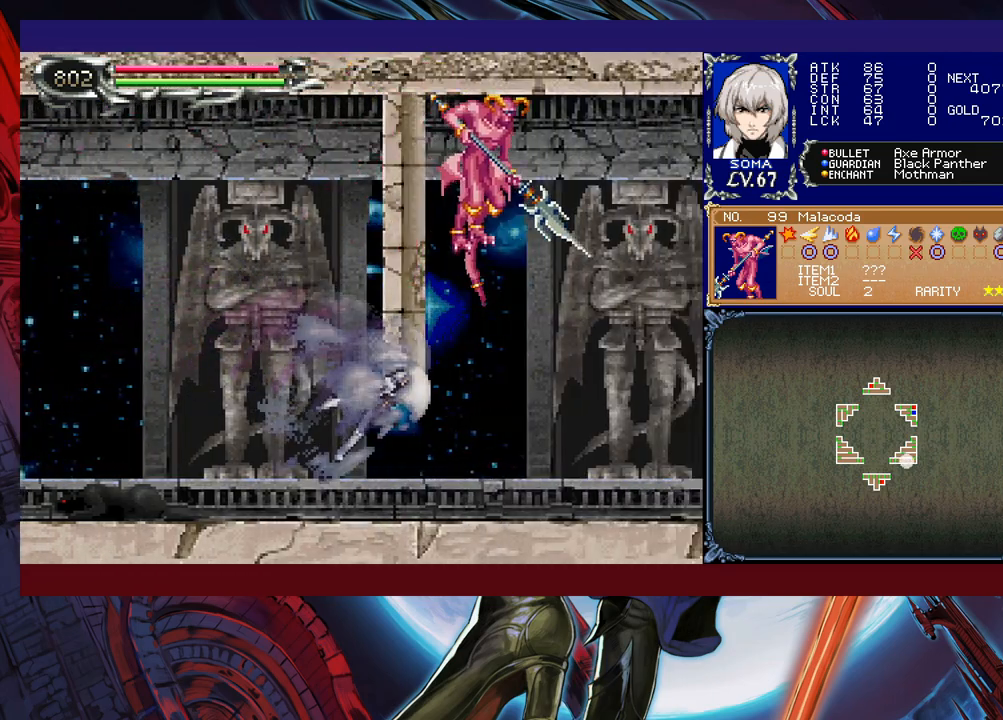
{"buttons": ["R1"], "left_stick": "right", "events": []}
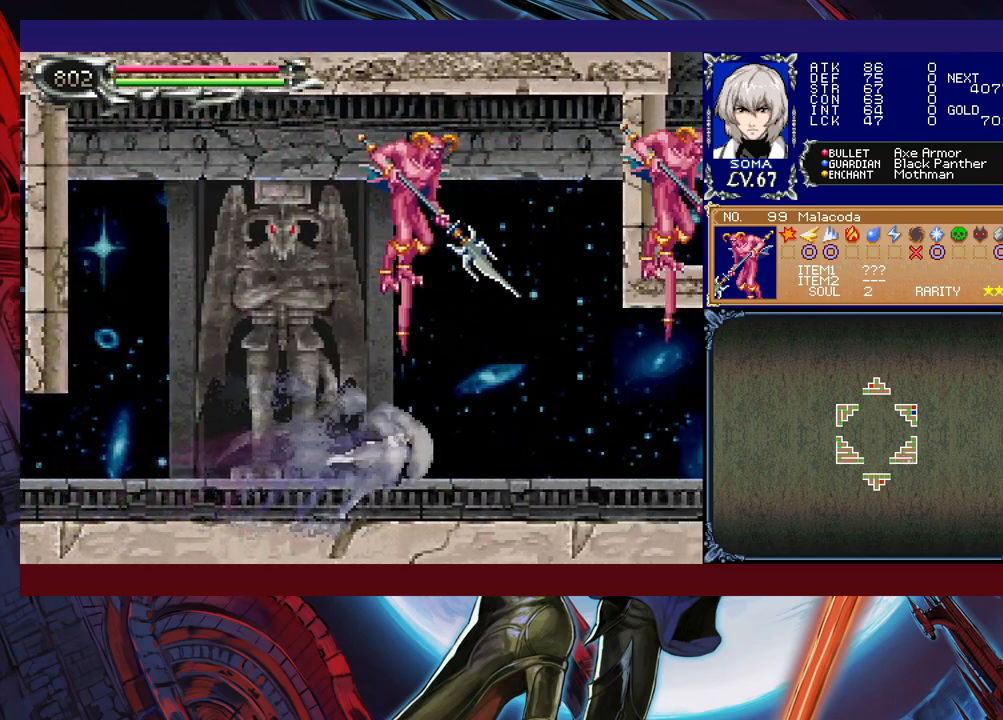
{"buttons": ["R1"], "left_stick": "right", "events": []}
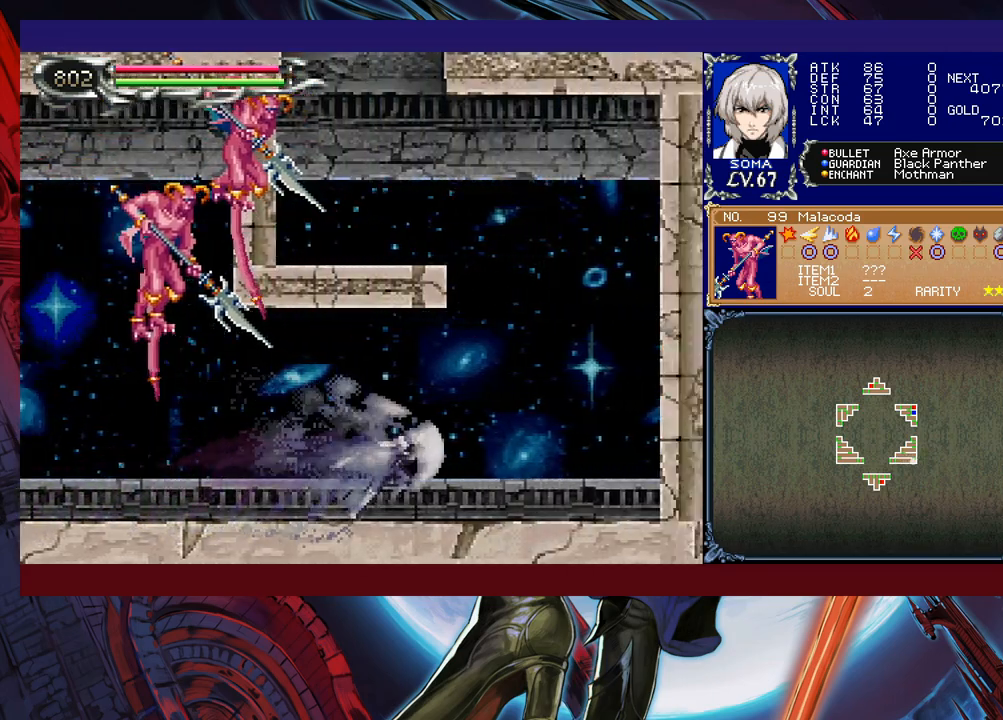
{"buttons": [], "left_stick": "center", "events": [[383, "R1", "up"], [467, "left_stick", "center"]]}
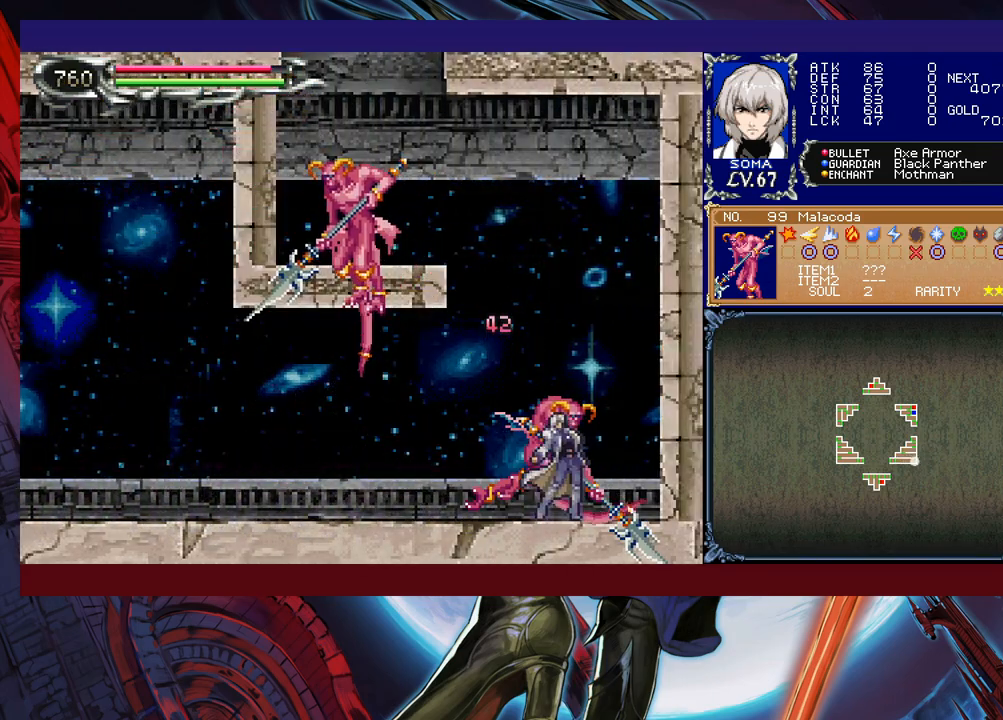
{"buttons": [], "left_stick": "center", "events": [[183, "left_stick", "up-left"], [217, "B", "down"], [233, "A", "down"], [233, "B", "up"], [317, "A", "up"], [367, "left_stick", "center"]]}
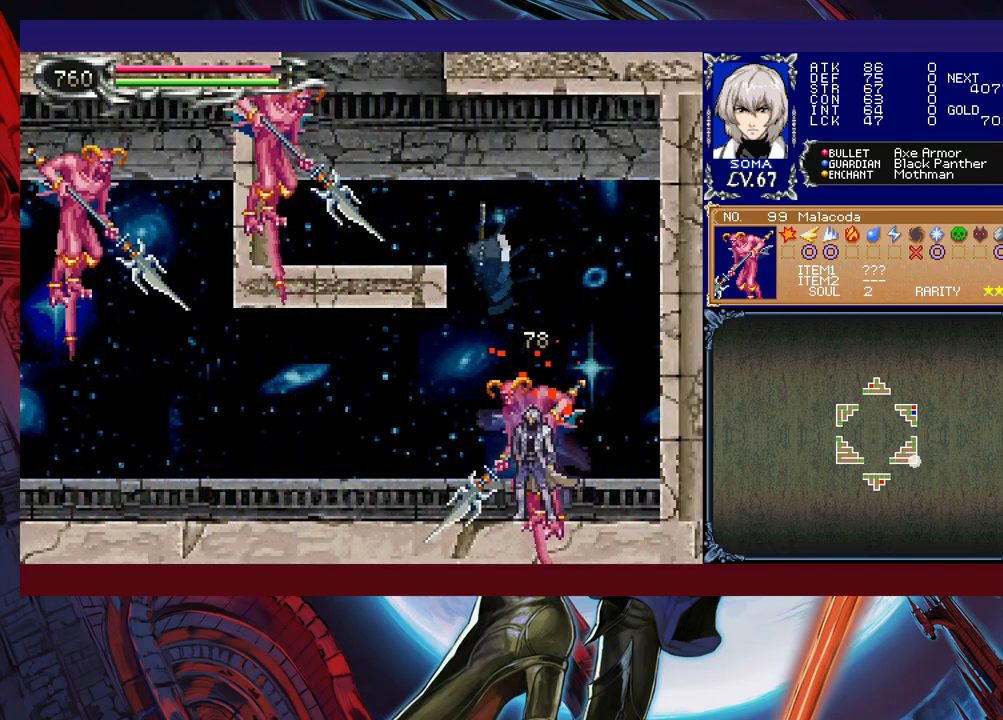
{"buttons": ["B"], "left_stick": "left", "events": [[117, "left_stick", "right"], [417, "left_stick", "left"], [467, "B", "down"]]}
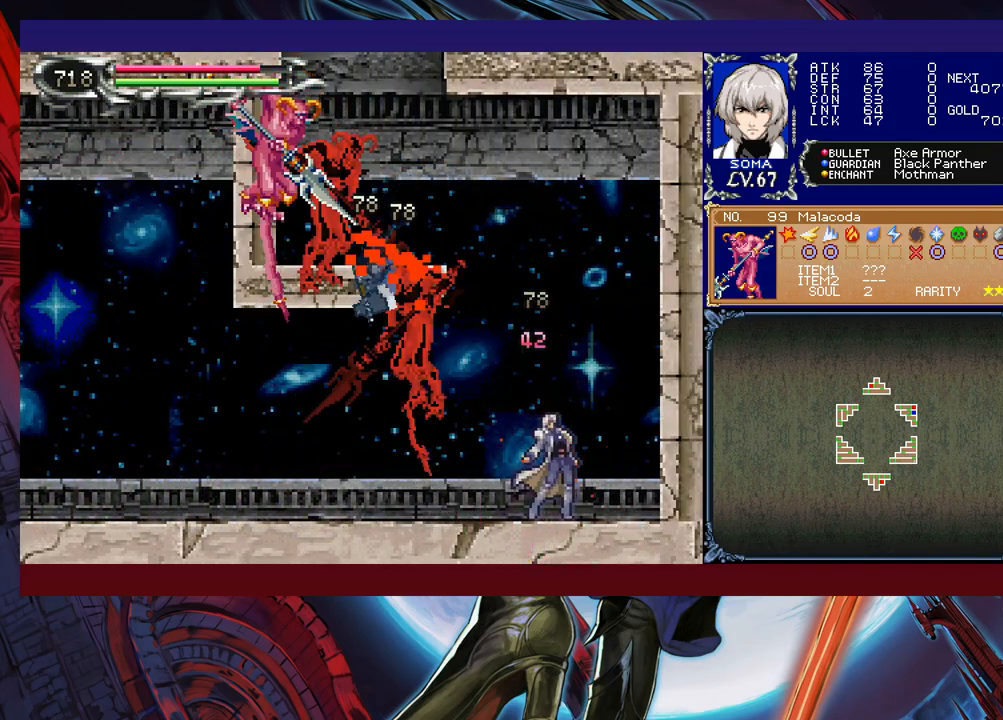
{"buttons": [], "left_stick": "up-left", "events": [[17, "A", "down"], [17, "B", "up"], [83, "left_stick", "up-left"], [117, "A", "up"]]}
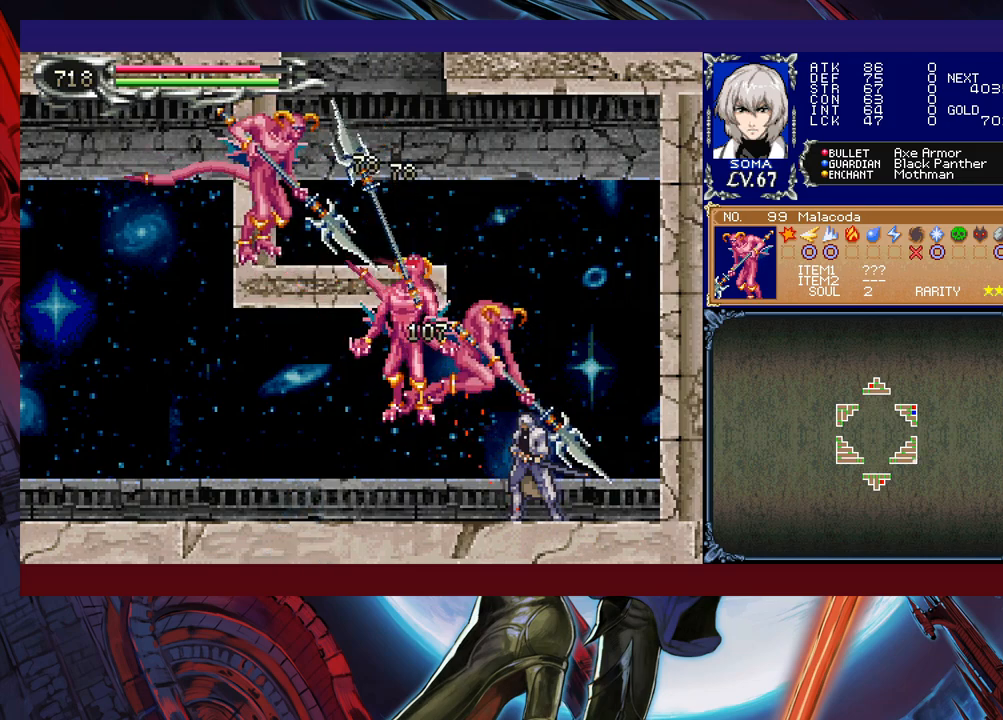
{"buttons": [], "left_stick": "up-left", "events": [[183, "B", "down"], [217, "A", "down"], [233, "B", "up"], [317, "A", "up"]]}
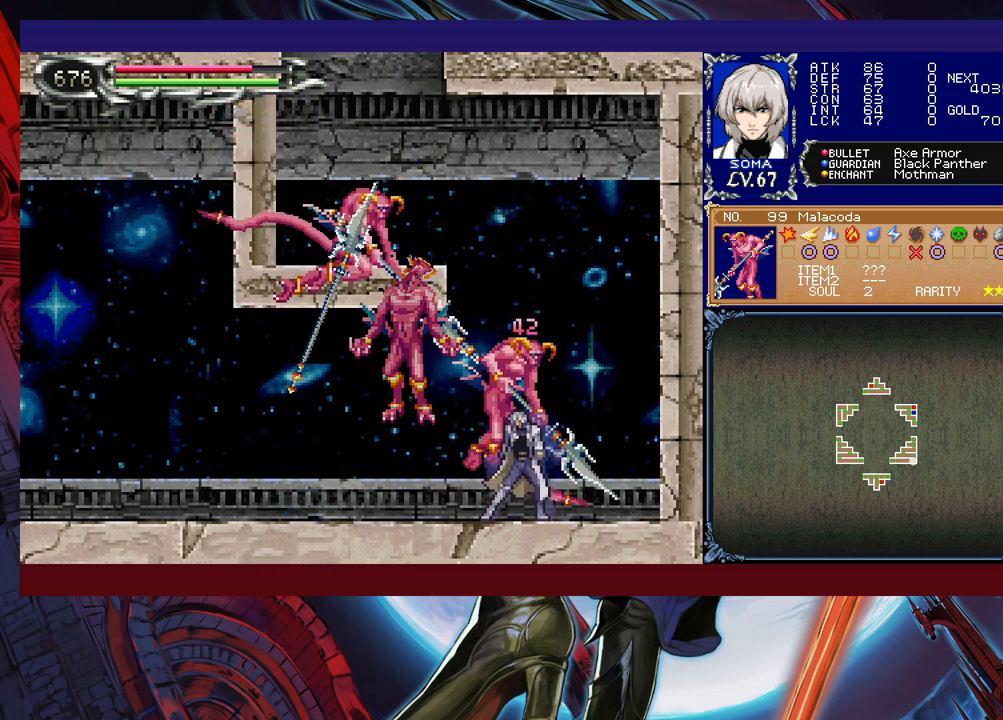
{"buttons": [], "left_stick": "center", "events": [[17, "B", "down"], [67, "A", "down"], [67, "B", "up"], [117, "A", "up"], [383, "left_stick", "center"]]}
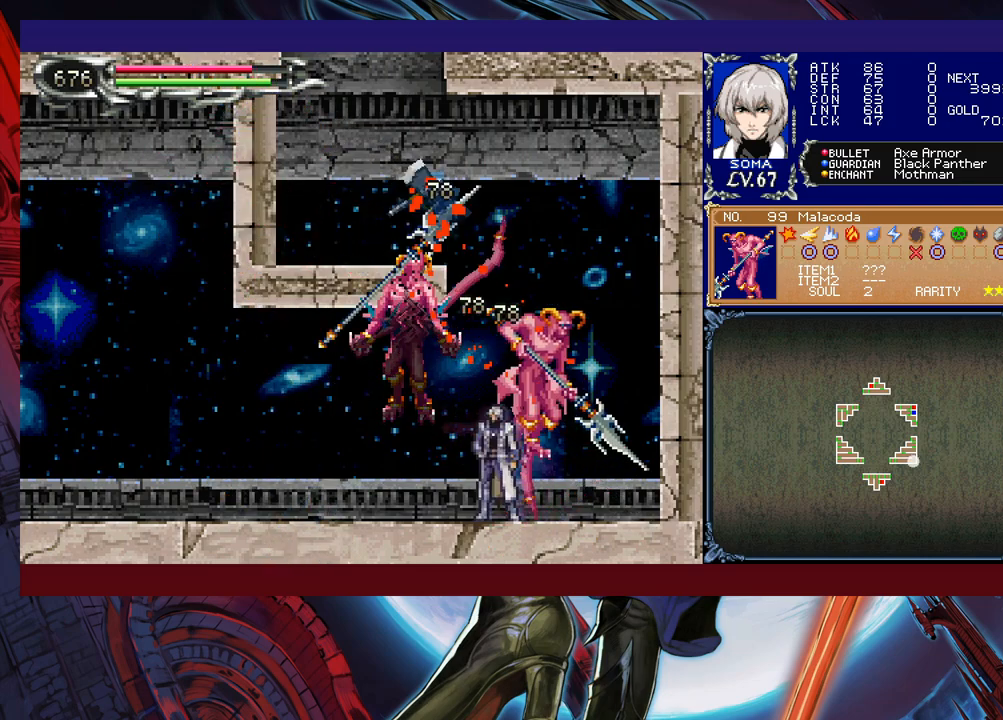
{"buttons": ["B"], "left_stick": "right", "events": [[17, "left_stick", "right"], [233, "left_stick", "center"], [317, "left_stick", "up-left"], [367, "B", "down"], [417, "left_stick", "center"], [467, "left_stick", "right"]]}
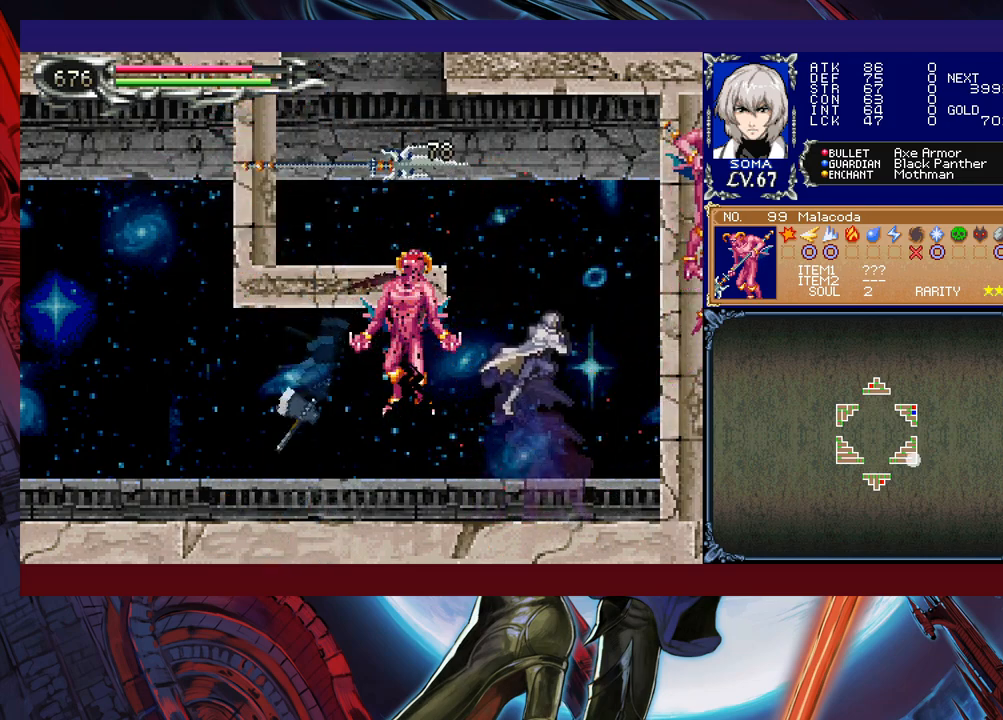
{"buttons": ["A"], "left_stick": "up-right", "events": [[67, "B", "up"], [83, "left_stick", "up"], [117, "B", "down"], [267, "left_stick", "up-right"], [433, "A", "down"], [433, "B", "up"]]}
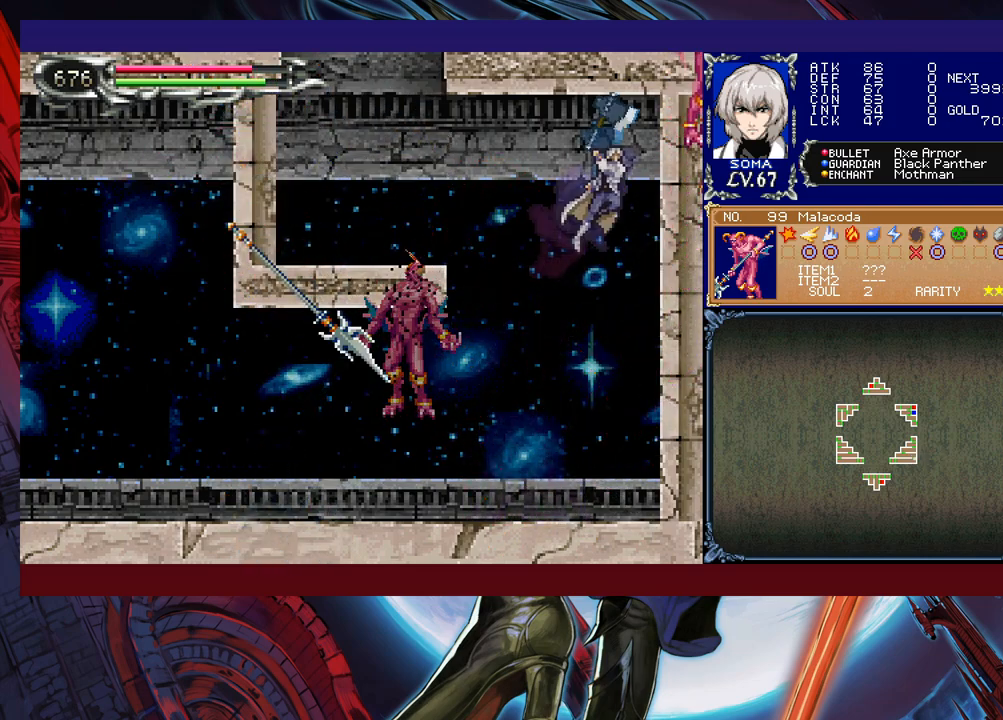
{"buttons": [], "left_stick": "left", "events": [[17, "A", "up"], [117, "left_stick", "center"], [367, "left_stick", "left"]]}
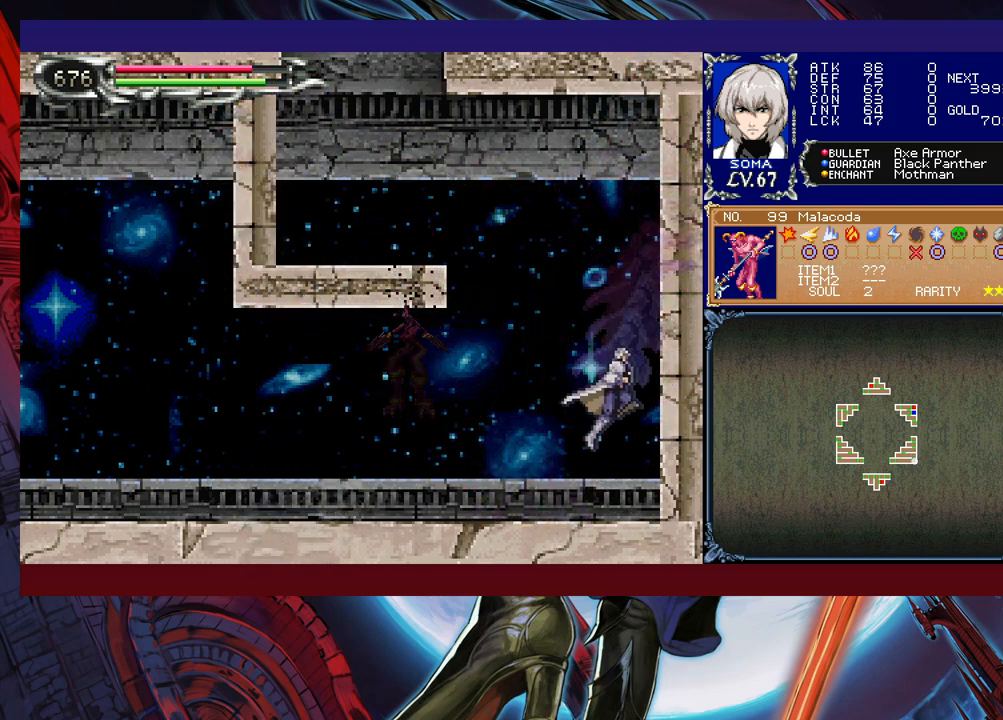
{"buttons": ["B"], "left_stick": "center", "events": [[167, "B", "down"], [267, "left_stick", "center"]]}
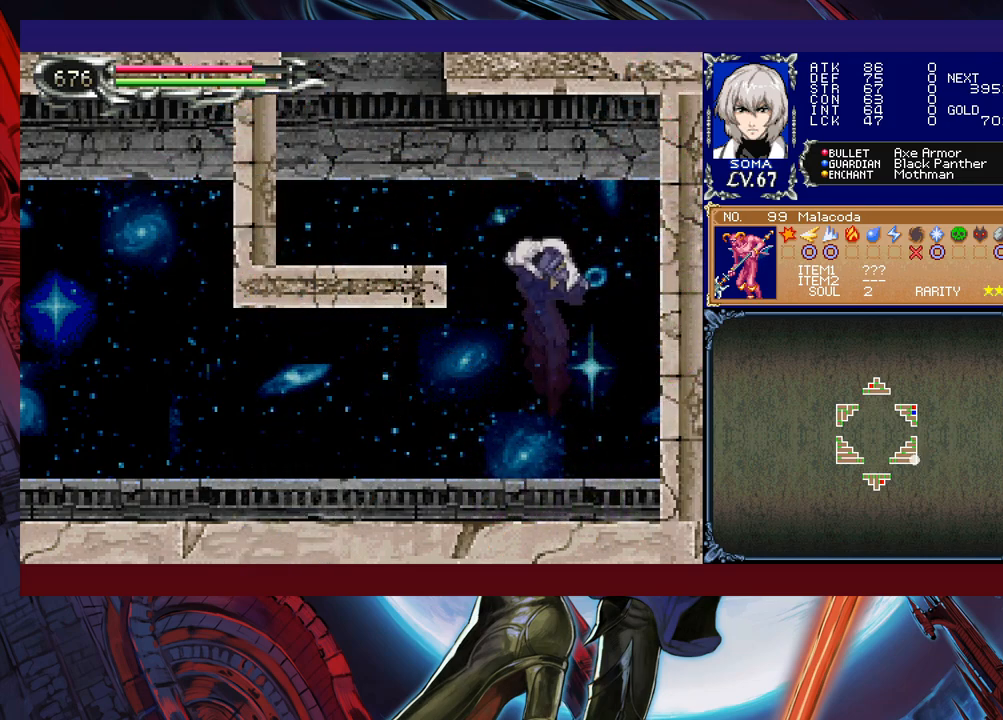
{"buttons": [], "left_stick": "up-left", "events": [[17, "left_stick", "up-left"], [467, "B", "up"]]}
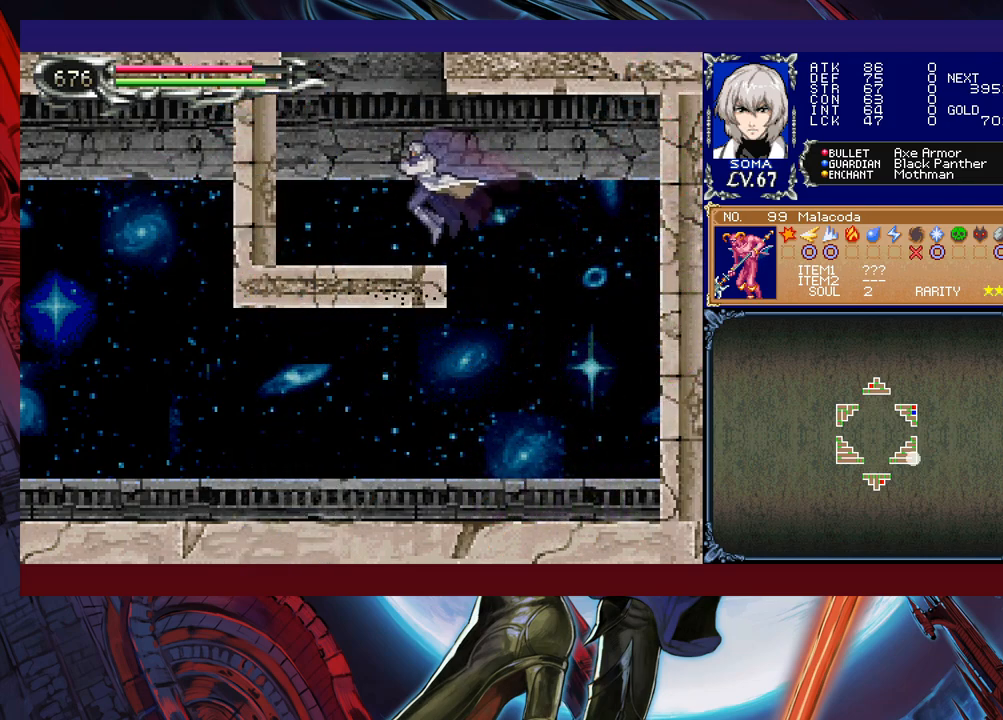
{"buttons": [], "left_stick": "right", "events": [[117, "B", "down"], [183, "left_stick", "up-right"], [217, "B", "up"], [217, "Y", "down"], [333, "Y", "up"], [417, "left_stick", "right"]]}
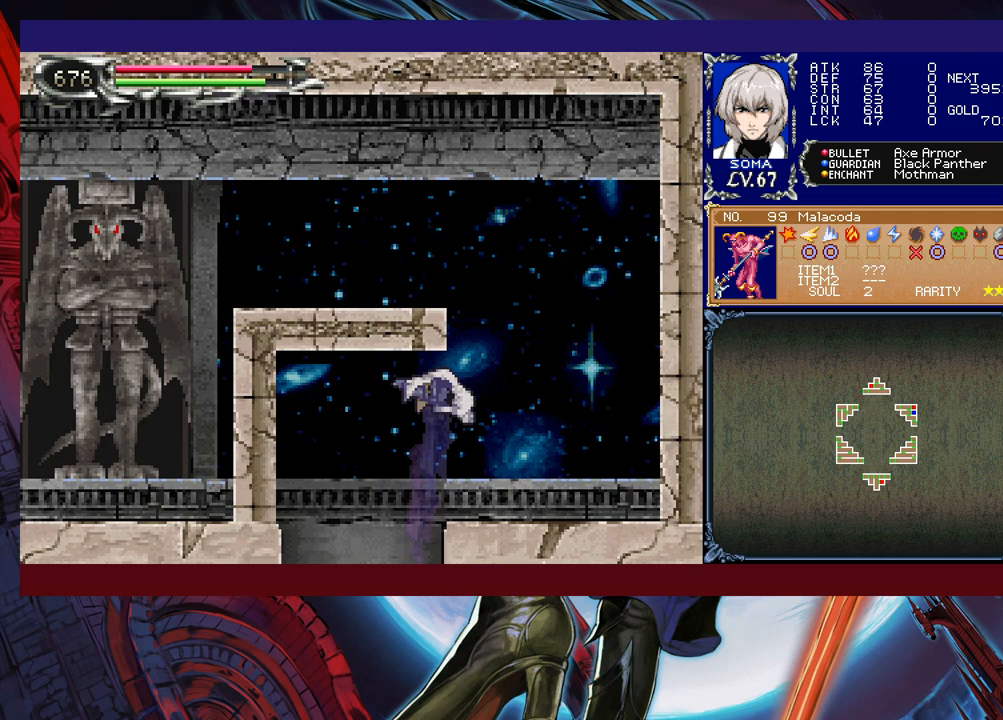
{"buttons": [], "left_stick": "right", "events": []}
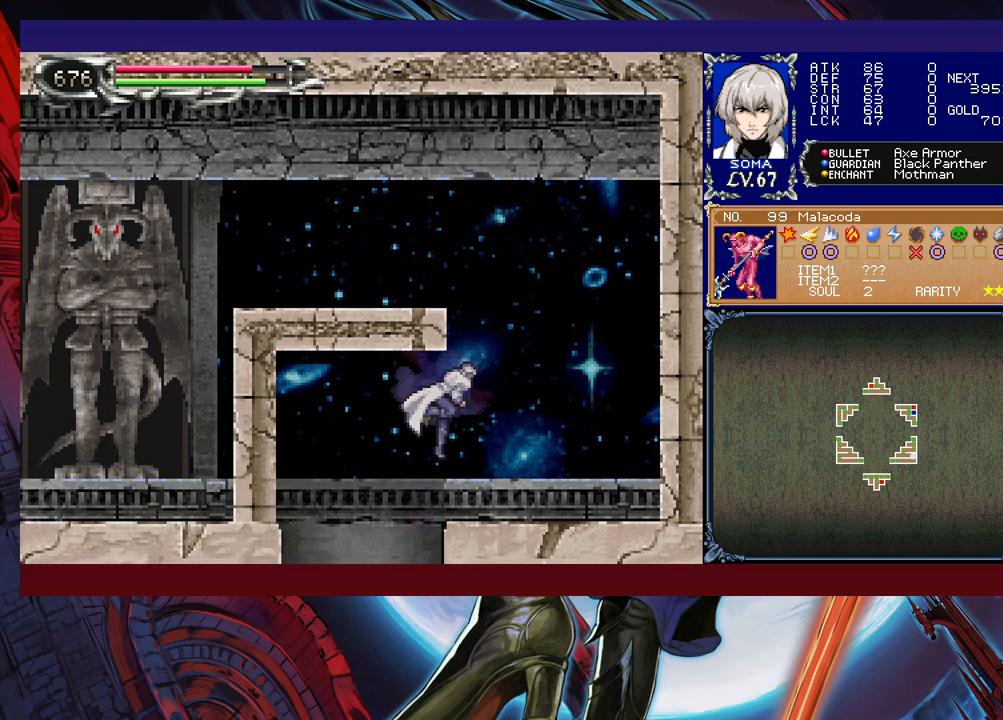
{"buttons": ["B"], "left_stick": "center", "events": [[417, "left_stick", "center"], [433, "B", "down"]]}
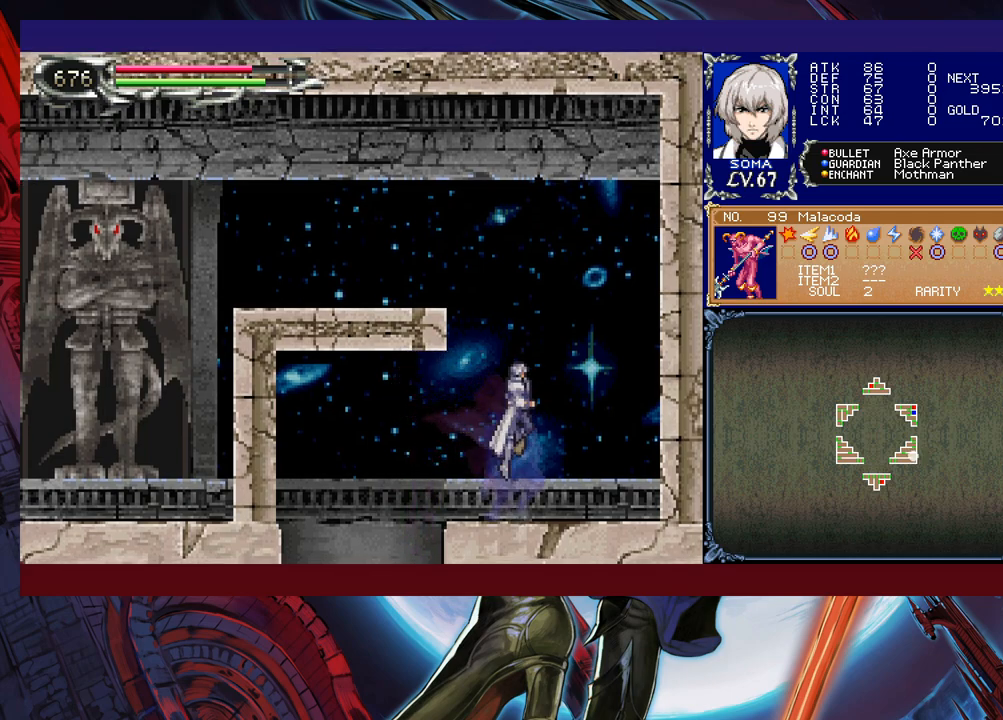
{"buttons": [], "left_stick": "left", "events": [[17, "left_stick", "left"], [133, "B", "up"], [183, "B", "down"], [417, "B", "up"]]}
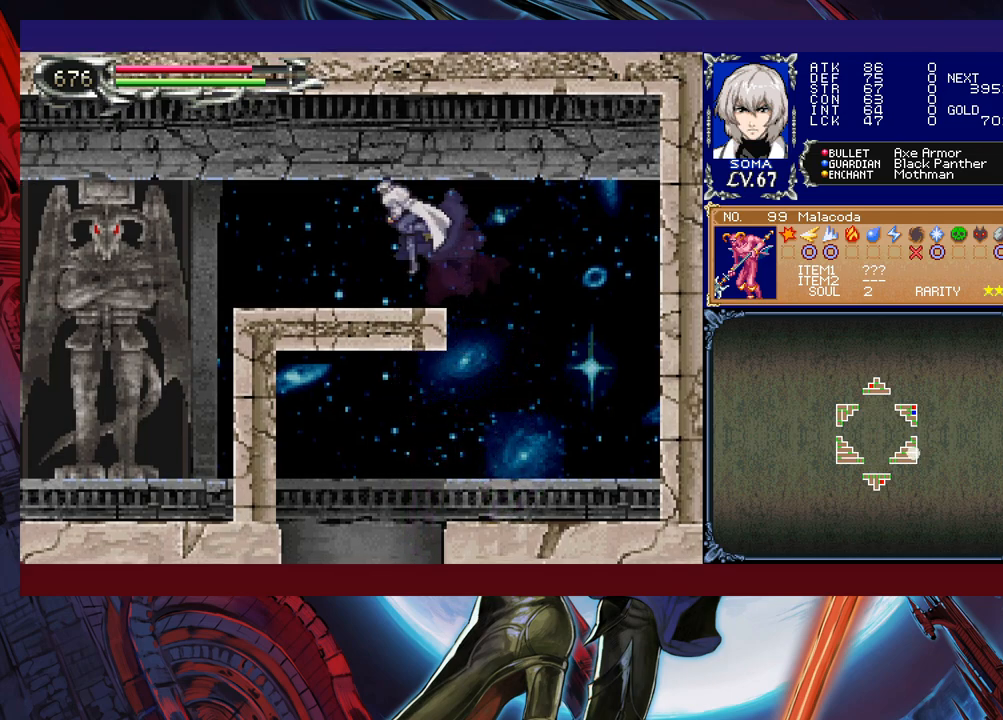
{"buttons": ["START"], "left_stick": "left", "events": [[183, "left_stick", "right"], [217, "Y", "down"], [233, "Y", "up"], [267, "B", "down"], [283, "B", "up"], [283, "left_stick", "left"], [467, "START", "down"]]}
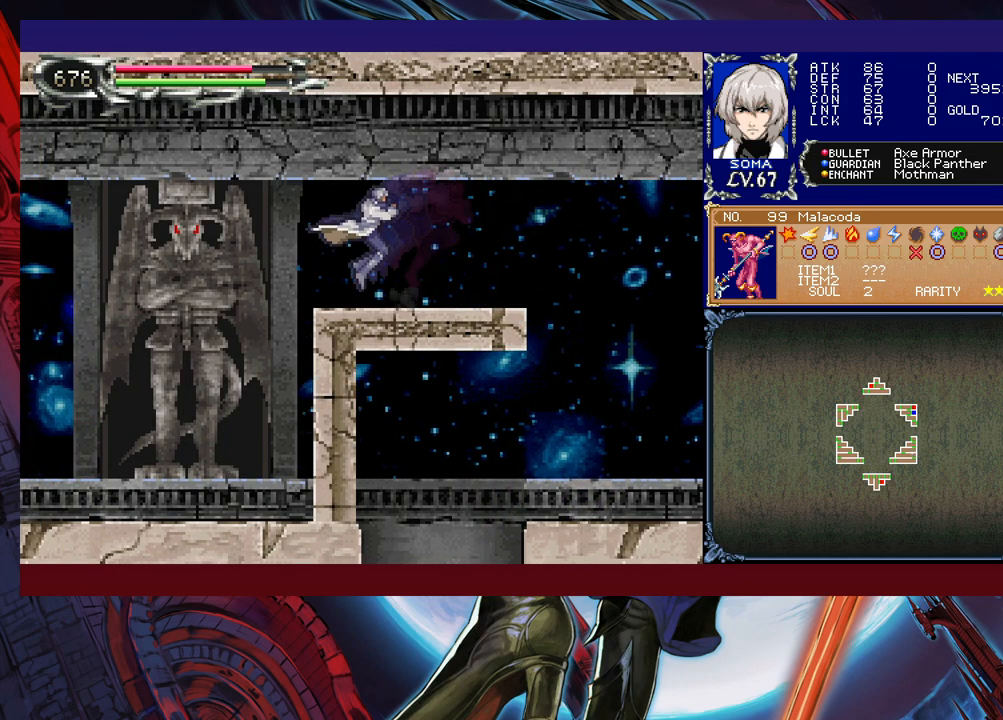
{"buttons": [], "left_stick": "center", "events": [[67, "START", "up"], [83, "left_stick", "center"], [183, "A", "down"], [283, "A", "up"]]}
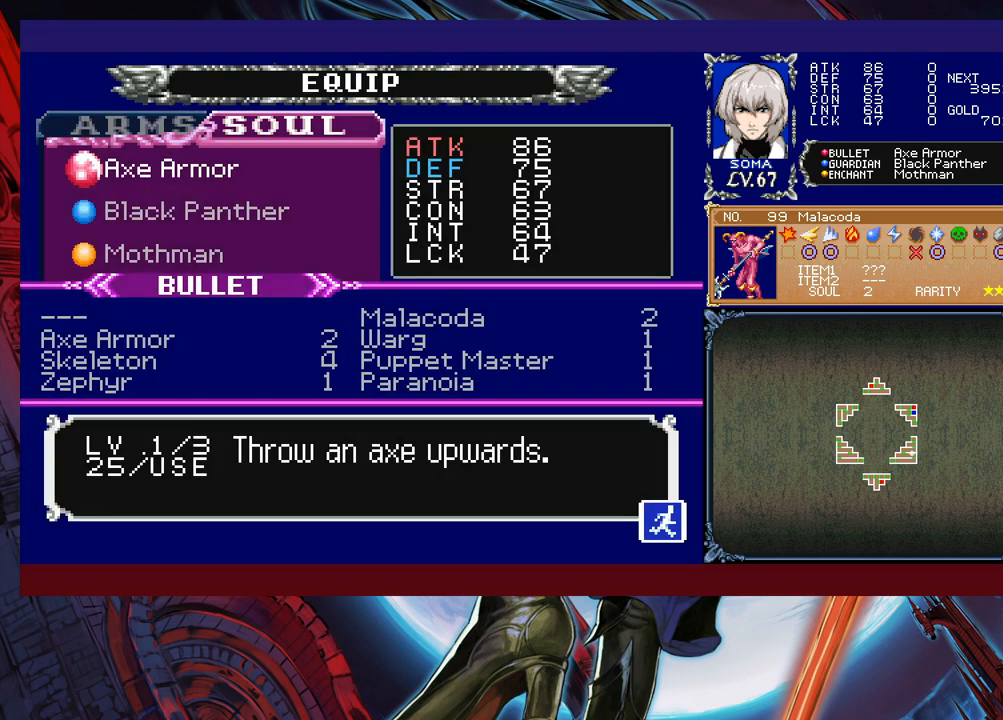
{"buttons": [], "left_stick": "center", "events": [[267, "A", "down"], [367, "A", "up"]]}
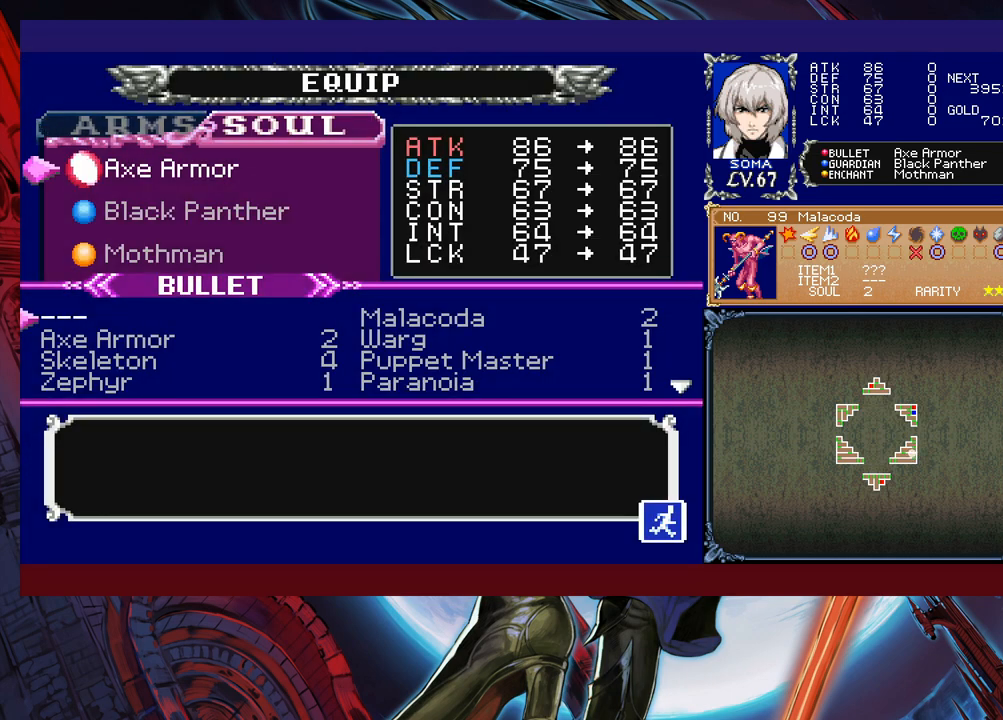
{"buttons": [], "left_stick": "center", "events": [[117, "left_stick", "right"], [217, "left_stick", "center"]]}
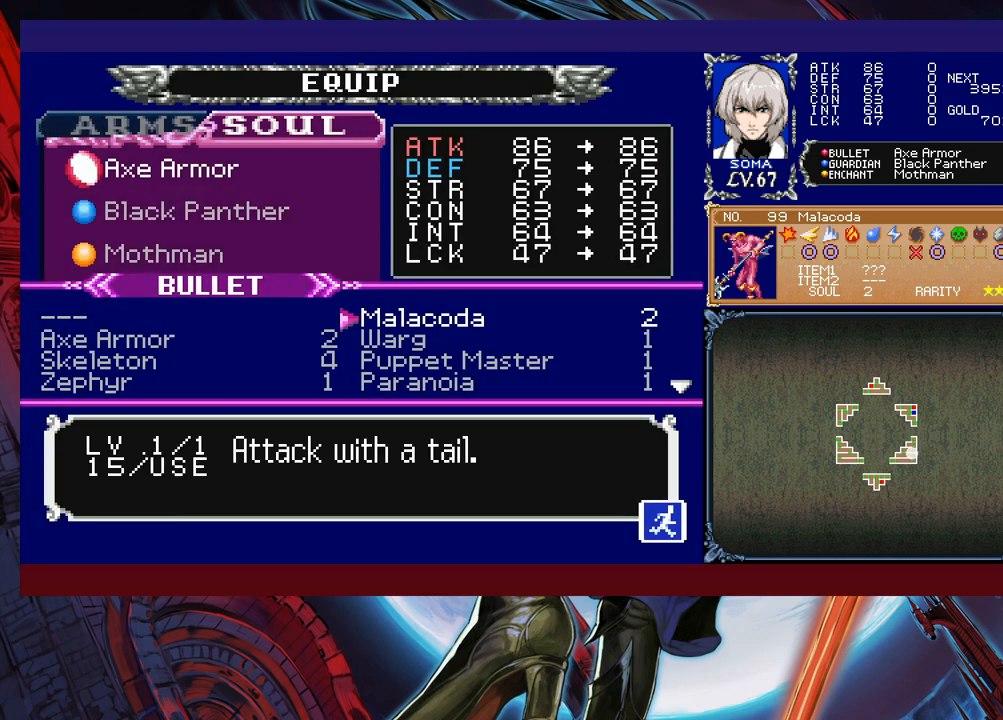
{"buttons": [], "left_stick": "center", "events": []}
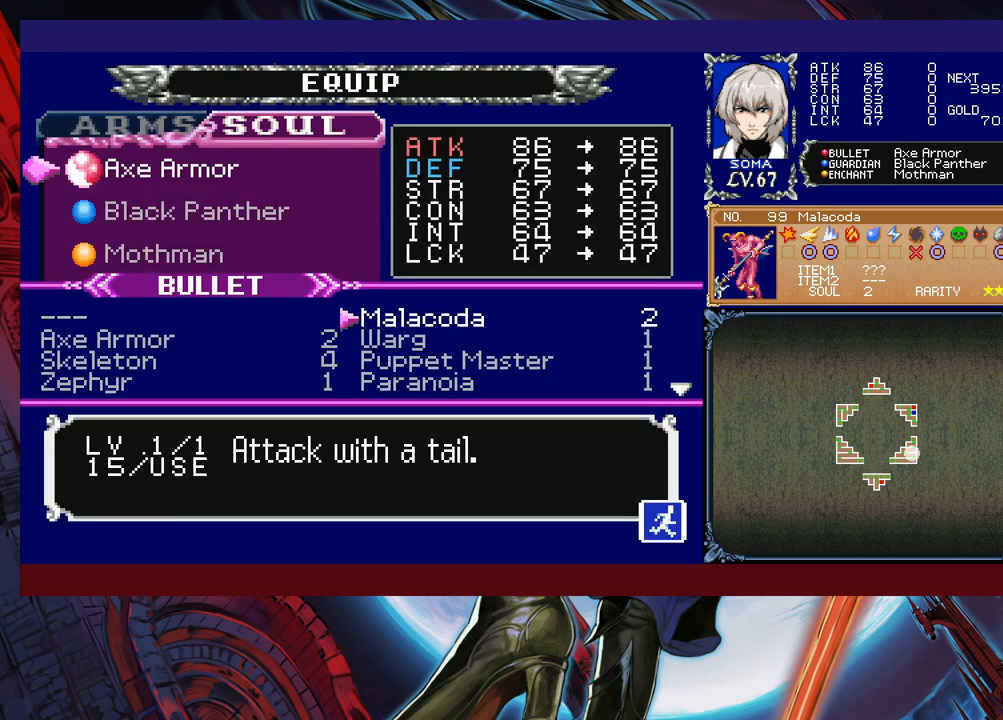
{"buttons": [], "left_stick": "center", "events": []}